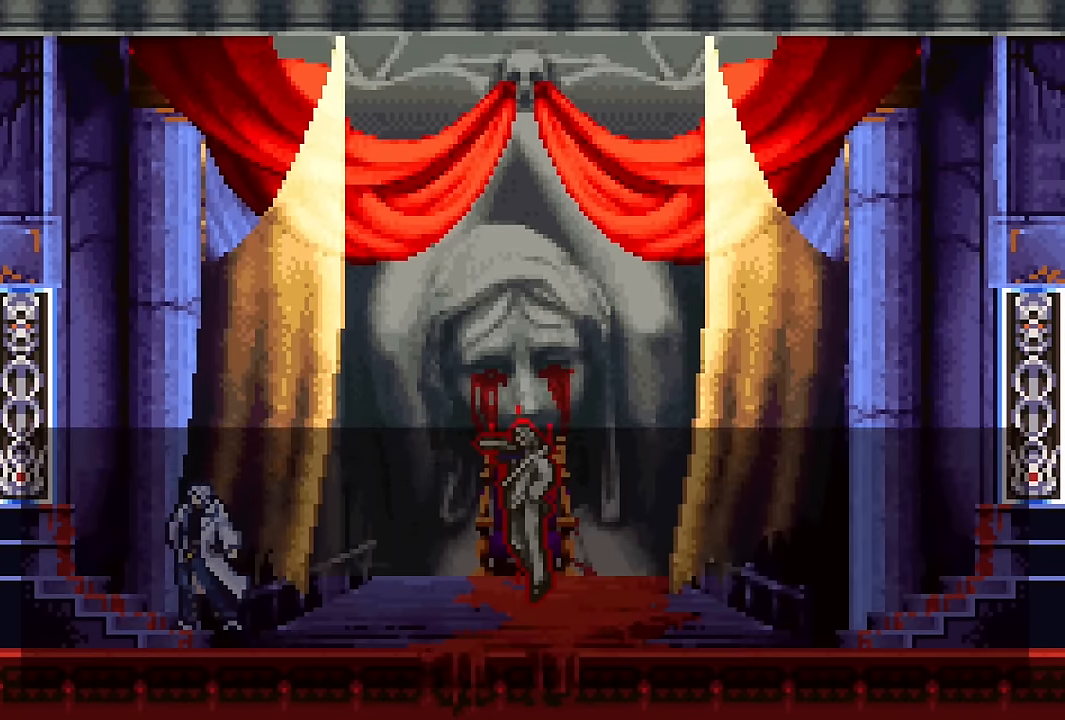
Gameplay with a controller (PlayStation layout); each line is a JSON object with the inputs held at the frame after it (dt_ms = milliseconds from this image to that frame). "events" lists button and stick changes between this image and that frame as [ms after this image, input, new state], when the widget could be followed in between. Not read: L1 L3 R1 R3 left_stick right_stick.
{"dt_ms": 500, "buttons": [], "events": [[134, "CROSS", "down"], [217, "CROSS", "up"]]}
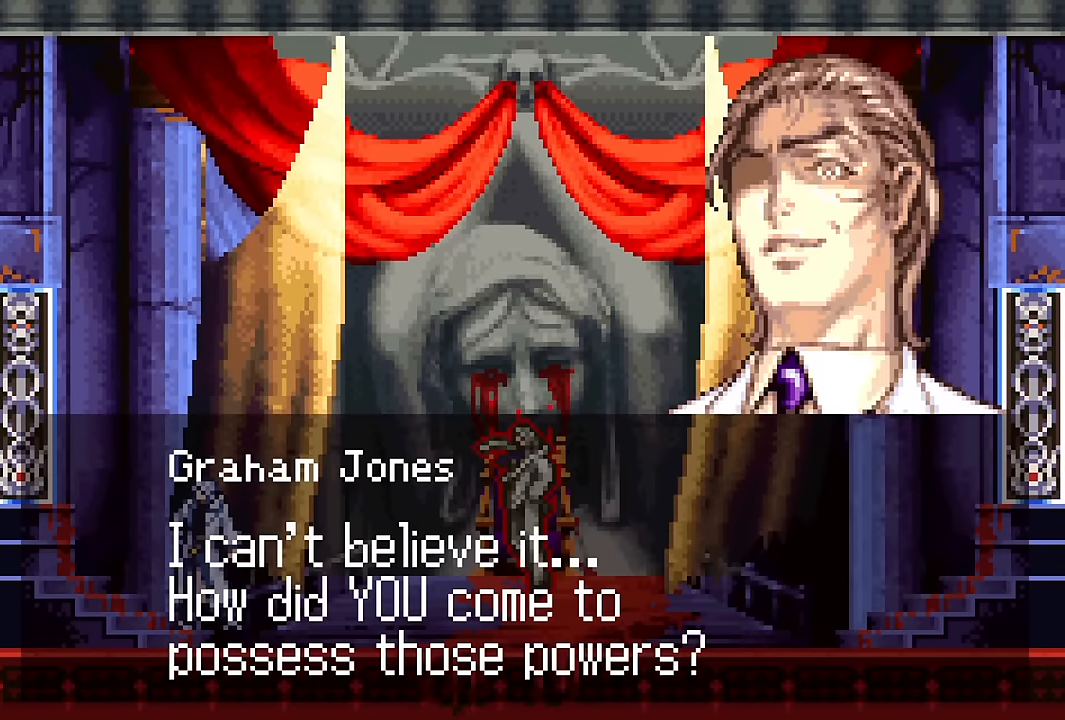
{"dt_ms": 500, "buttons": [], "events": []}
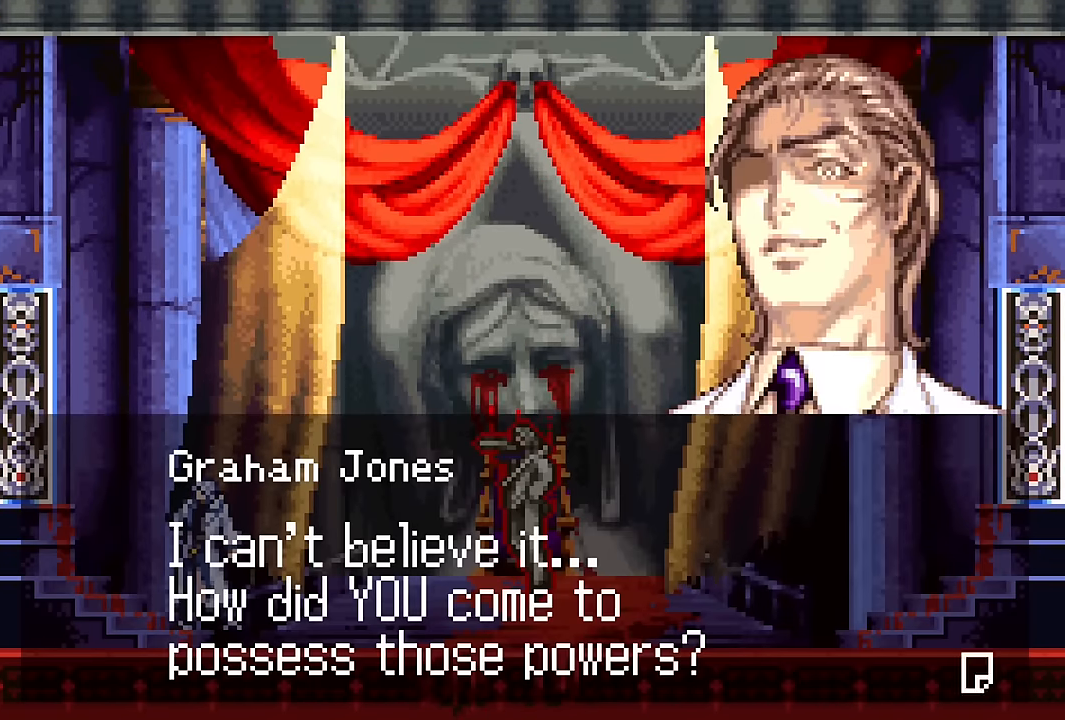
{"dt_ms": 500, "buttons": [], "events": []}
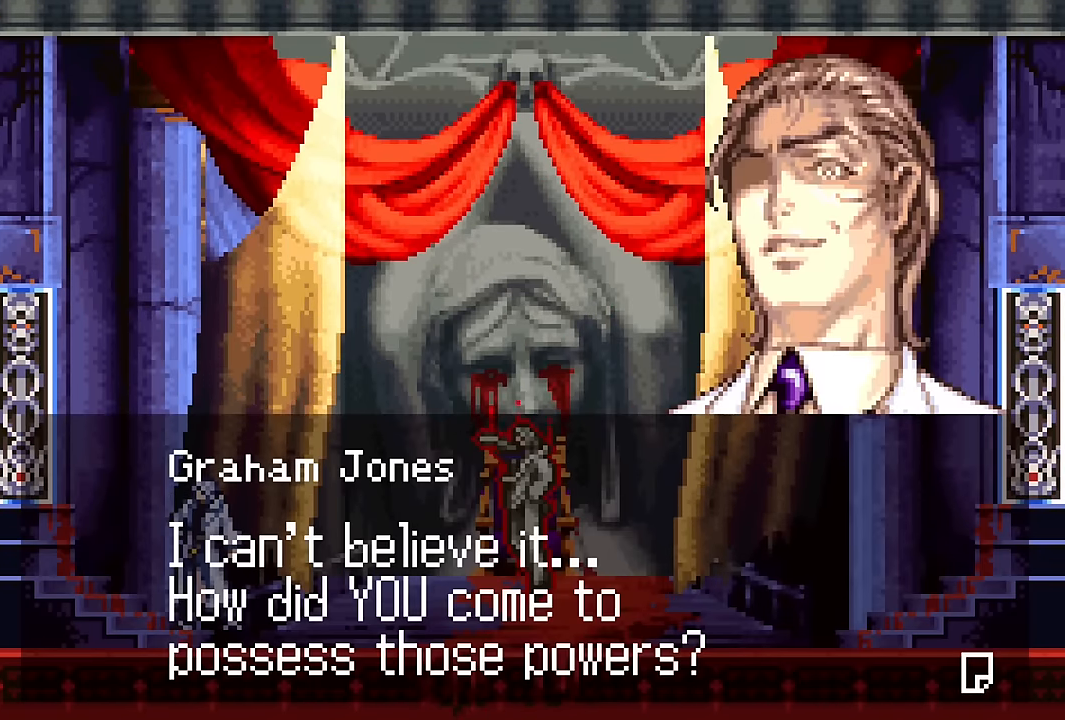
{"dt_ms": 500, "buttons": [], "events": []}
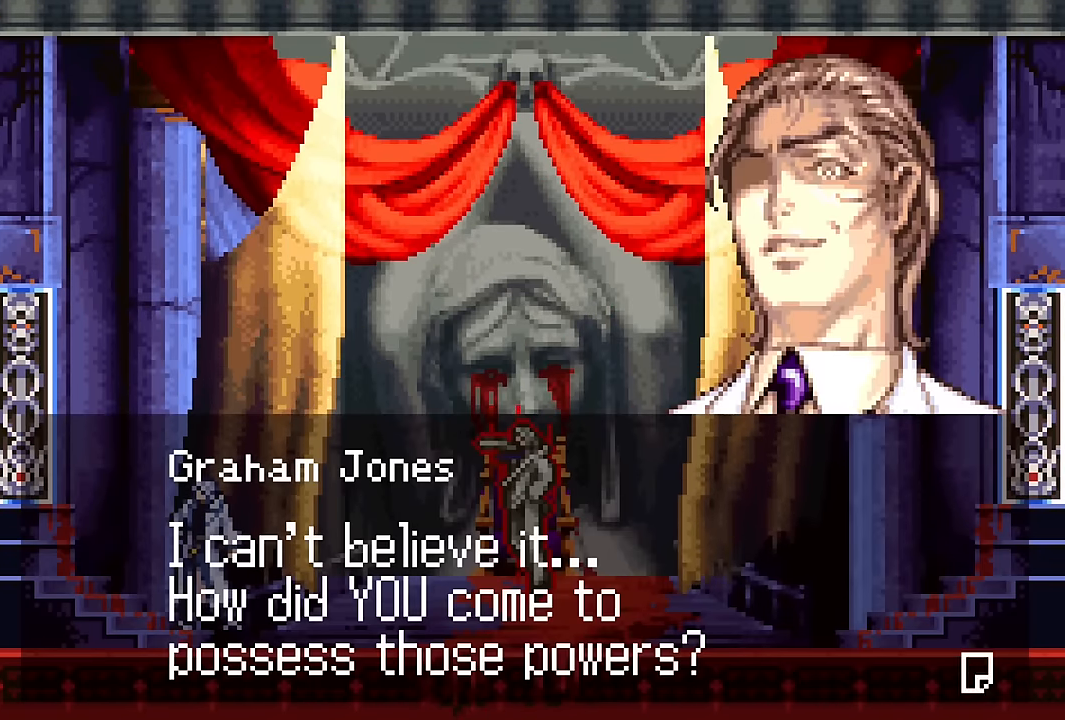
{"dt_ms": 500, "buttons": [], "events": []}
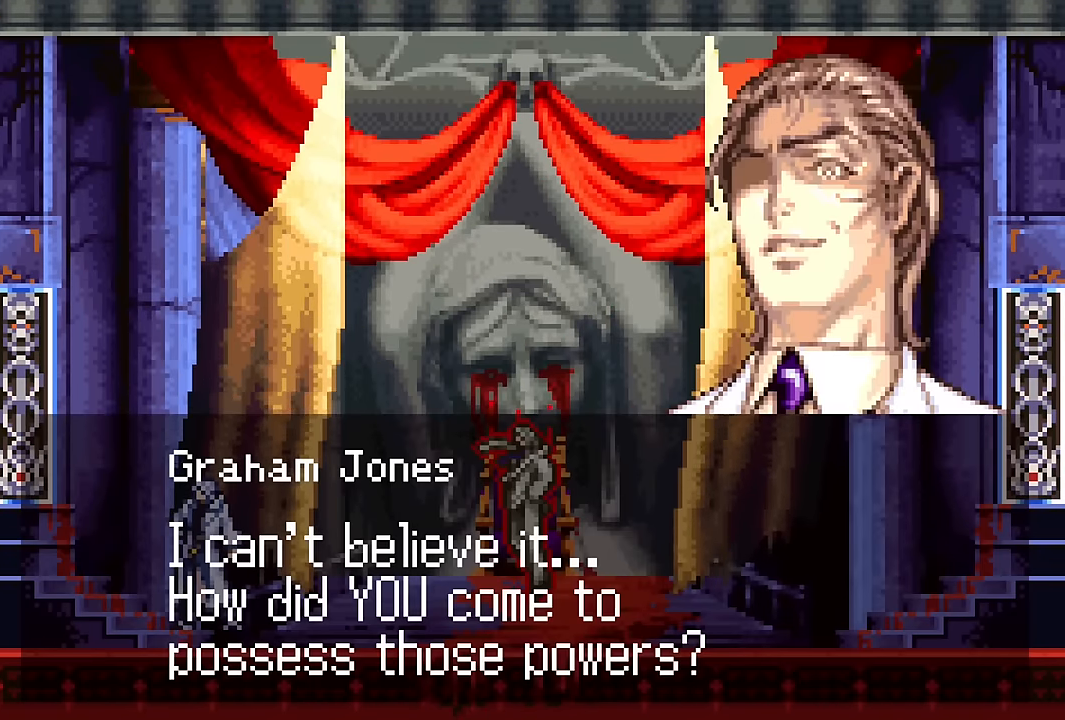
{"dt_ms": 500, "buttons": ["DPAD_RIGHT"], "events": [[184, "DPAD_RIGHT", "down"], [384, "START", "down"], [484, "START", "up"]]}
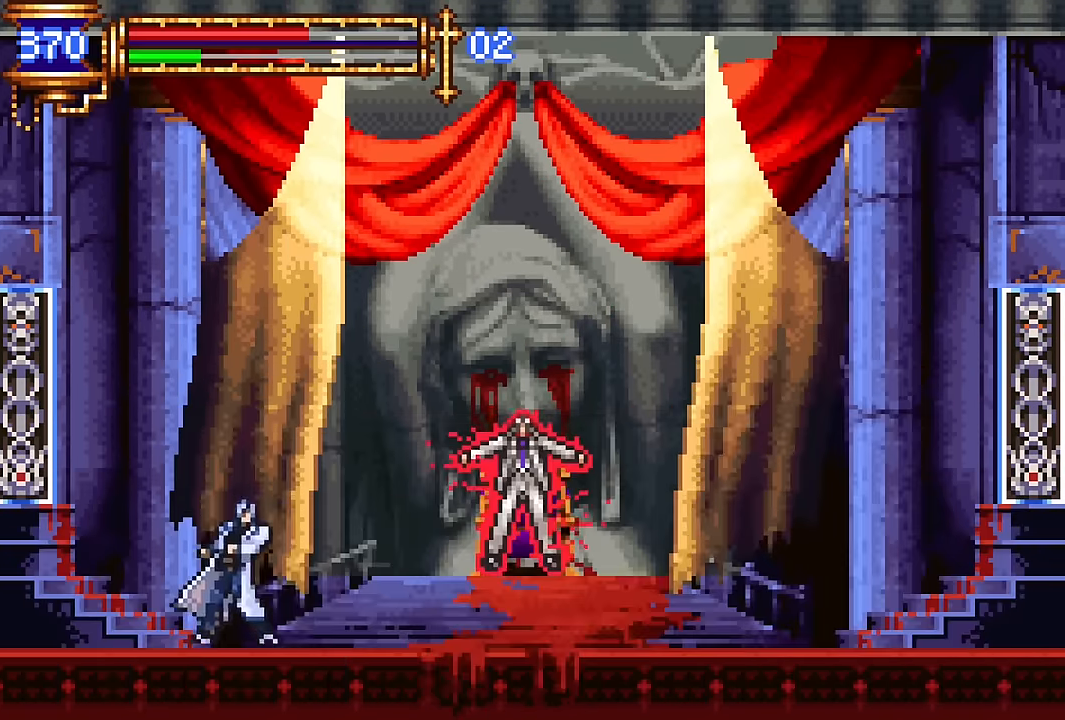
{"dt_ms": 500, "buttons": [], "events": [[284, "DPAD_RIGHT", "up"], [334, "START", "down"], [434, "START", "up"]]}
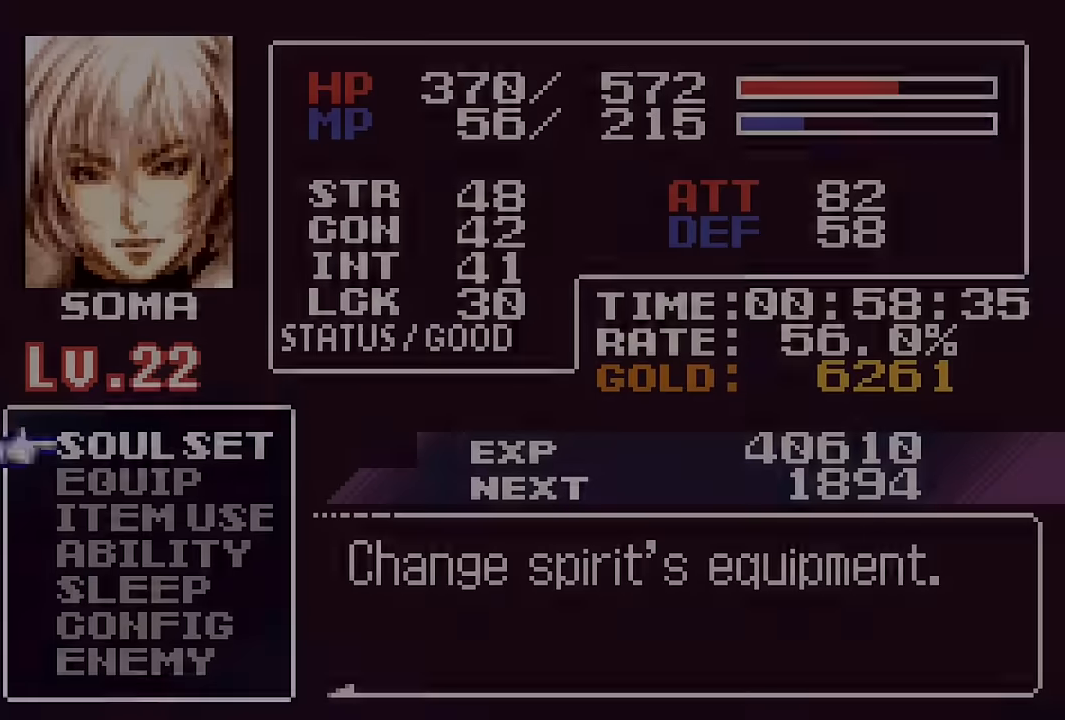
{"dt_ms": 500, "buttons": [], "events": [[100, "CROSS", "down"], [217, "CROSS", "up"]]}
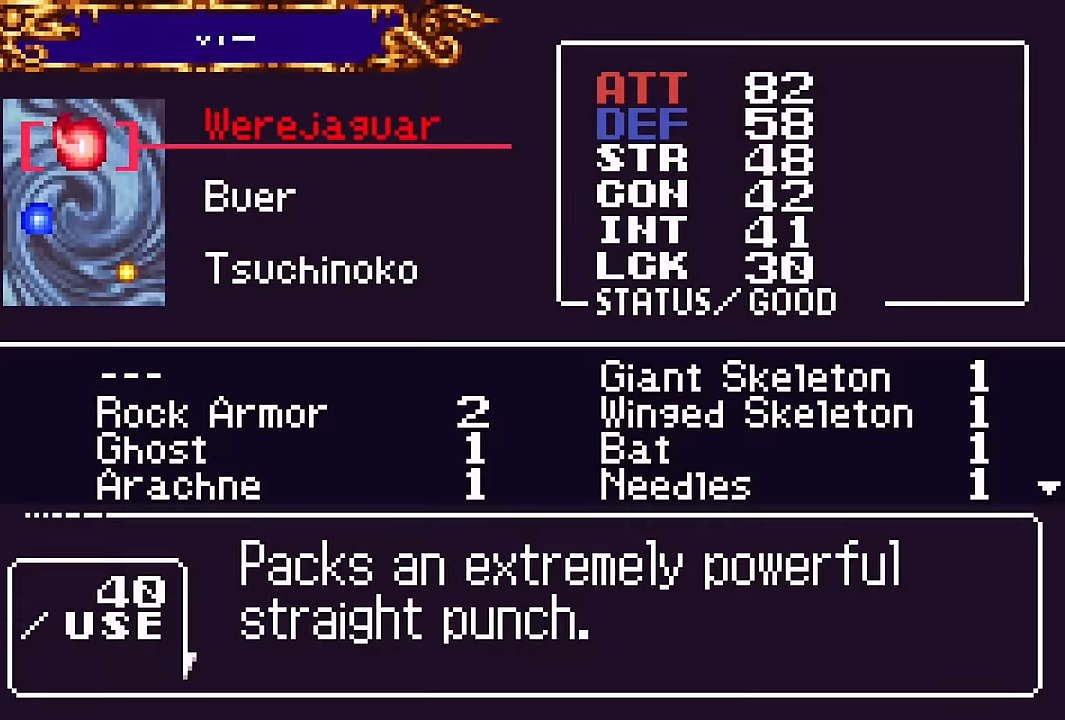
{"dt_ms": 500, "buttons": [], "events": [[167, "DPAD_DOWN", "down"], [267, "DPAD_DOWN", "up"], [300, "CROSS", "down"], [417, "CROSS", "up"]]}
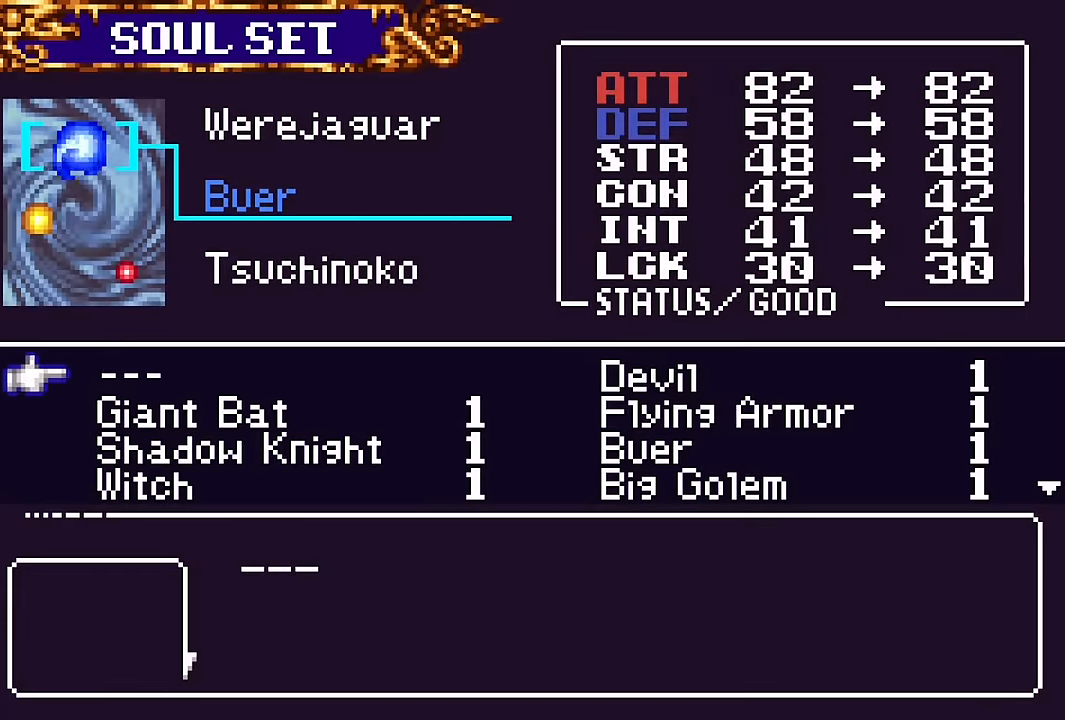
{"dt_ms": 500, "buttons": ["CROSS"], "events": [[17, "DPAD_RIGHT", "down"], [117, "DPAD_RIGHT", "up"], [167, "CROSS", "down"], [250, "CROSS", "up"], [334, "DPAD_DOWN", "down"], [400, "DPAD_DOWN", "up"], [484, "CROSS", "down"]]}
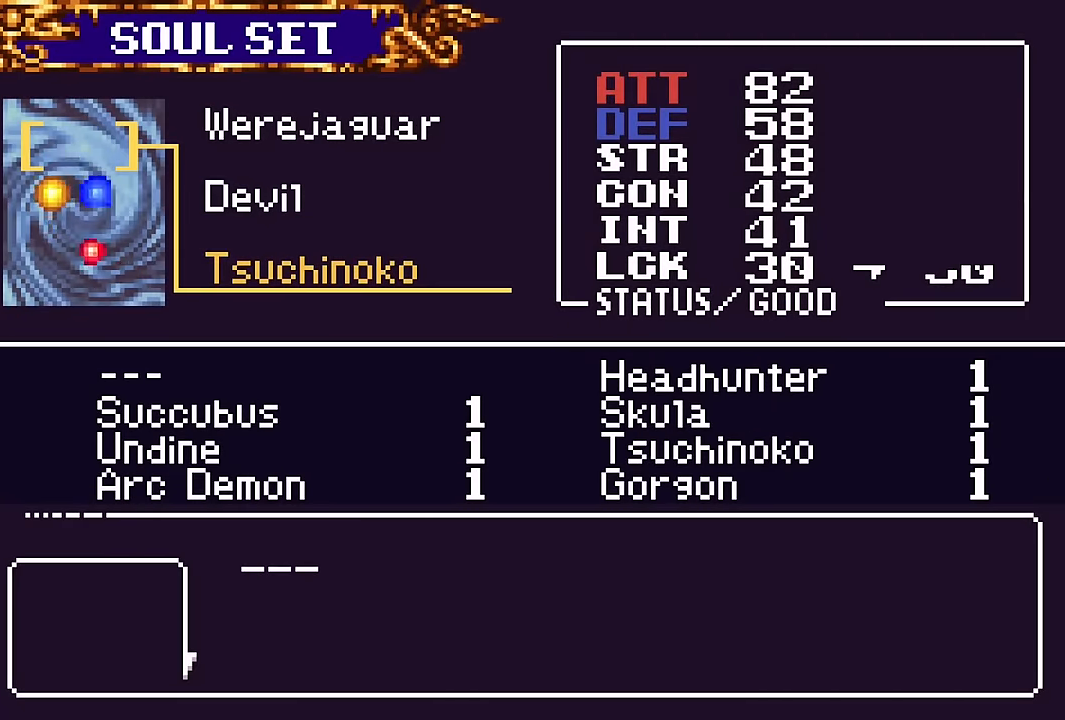
{"dt_ms": 500, "buttons": [], "events": [[67, "CROSS", "up"], [167, "DPAD_RIGHT", "down"], [250, "DPAD_RIGHT", "up"]]}
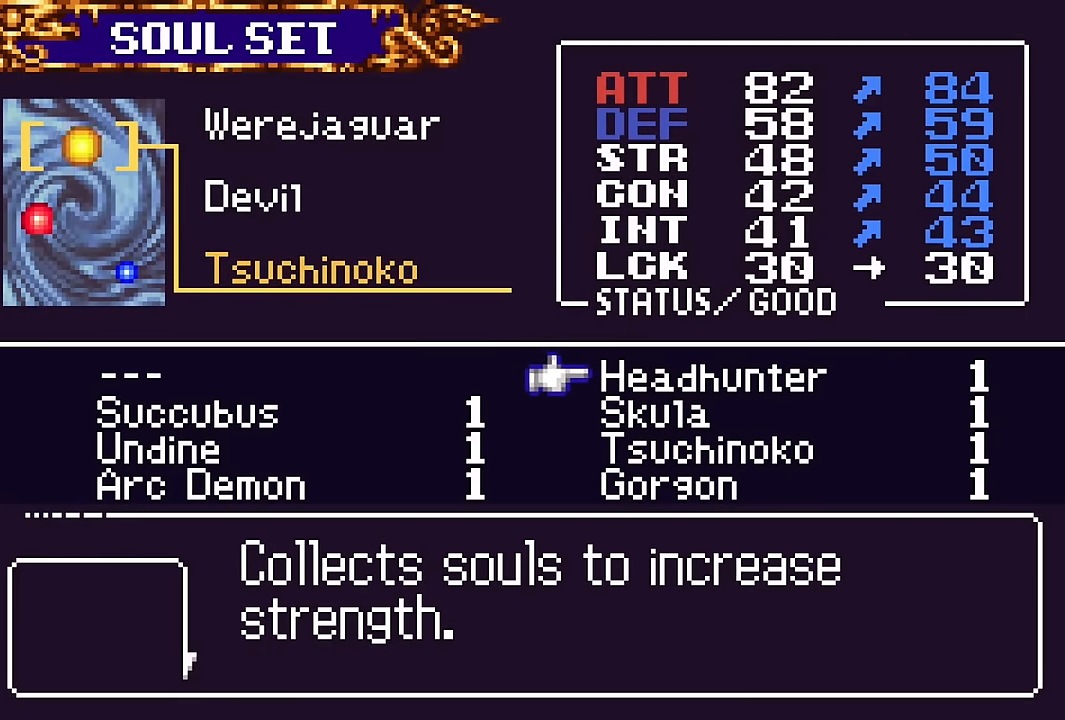
{"dt_ms": 500, "buttons": [], "events": [[67, "DPAD_DOWN", "down"], [150, "DPAD_DOWN", "up"], [234, "DPAD_LEFT", "down"], [334, "DPAD_LEFT", "up"]]}
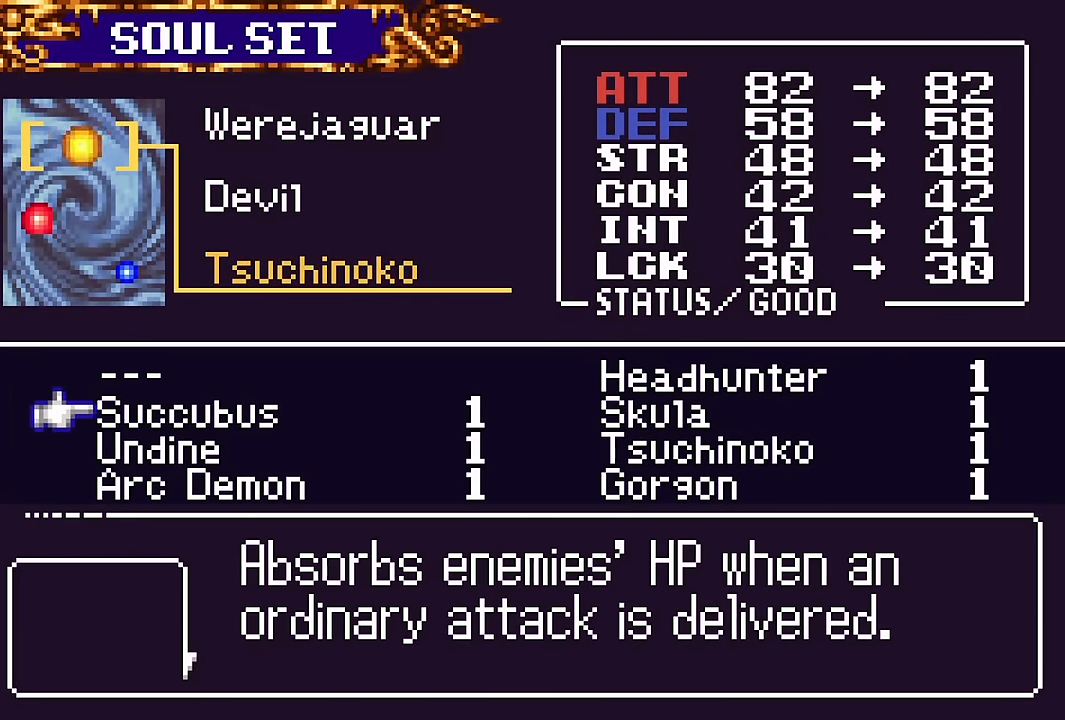
{"dt_ms": 500, "buttons": ["DPAD_UP"], "events": [[17, "CROSS", "down"], [117, "CROSS", "up"], [300, "DPAD_UP", "down"], [384, "DPAD_UP", "up"], [434, "DPAD_UP", "down"]]}
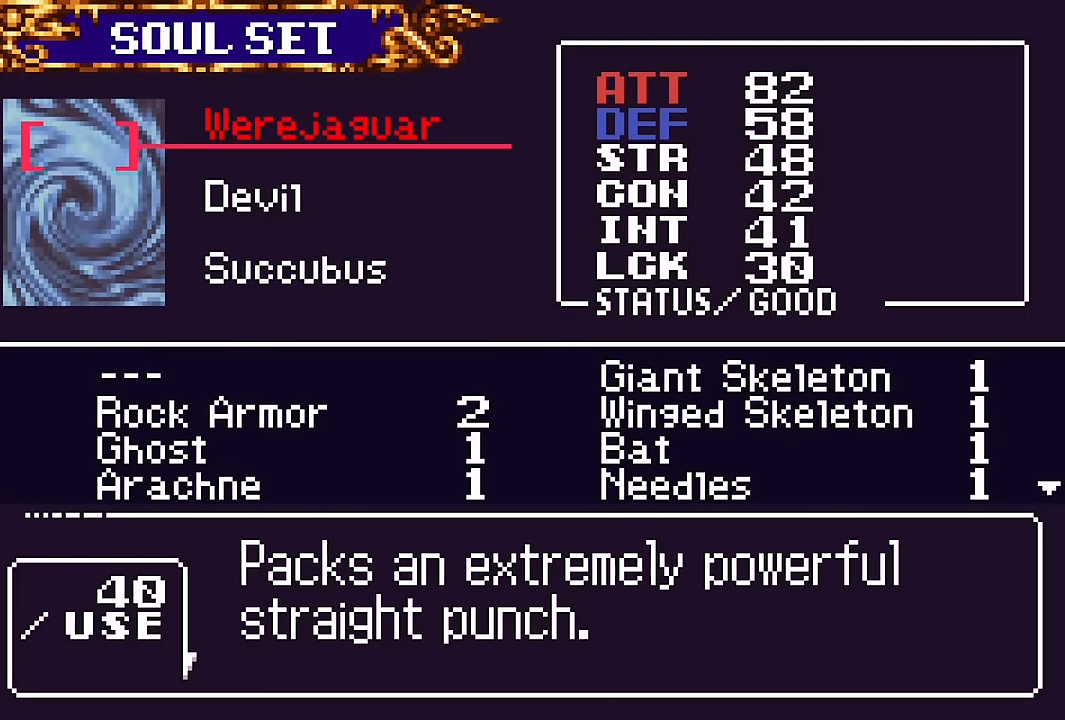
{"dt_ms": 500, "buttons": ["SQUARE"], "events": [[50, "DPAD_UP", "up"], [150, "CROSS", "down"], [267, "CROSS", "up"], [450, "SQUARE", "down"]]}
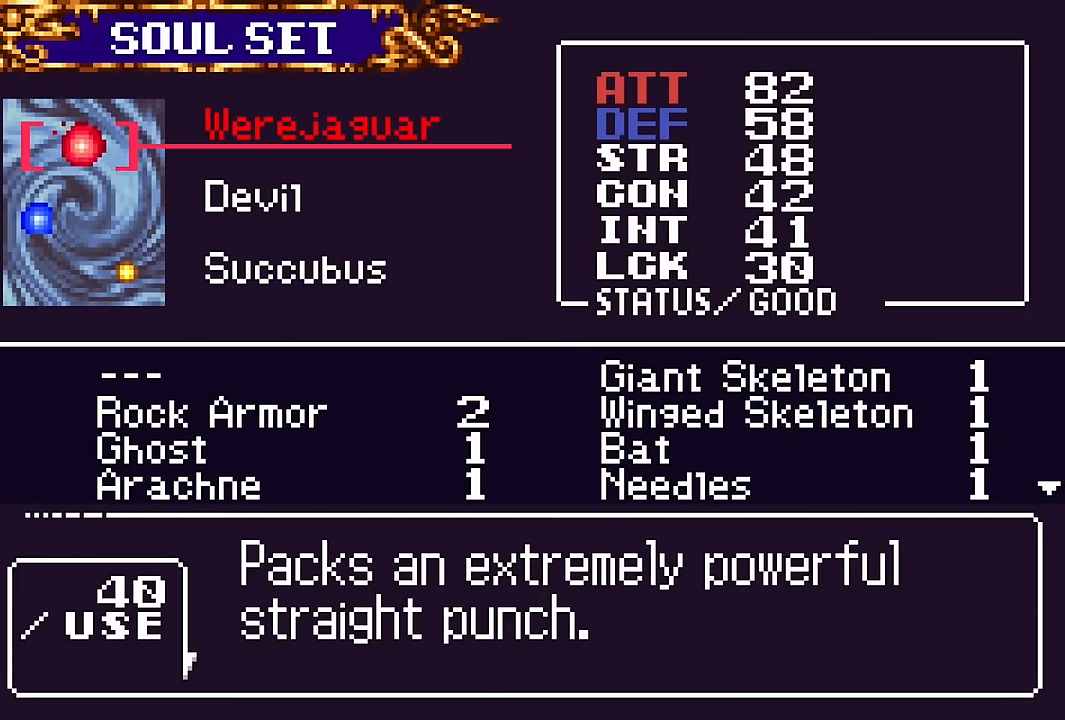
{"dt_ms": 500, "buttons": [], "events": [[17, "SQUARE", "up"], [317, "CROSS", "down"], [434, "CROSS", "up"]]}
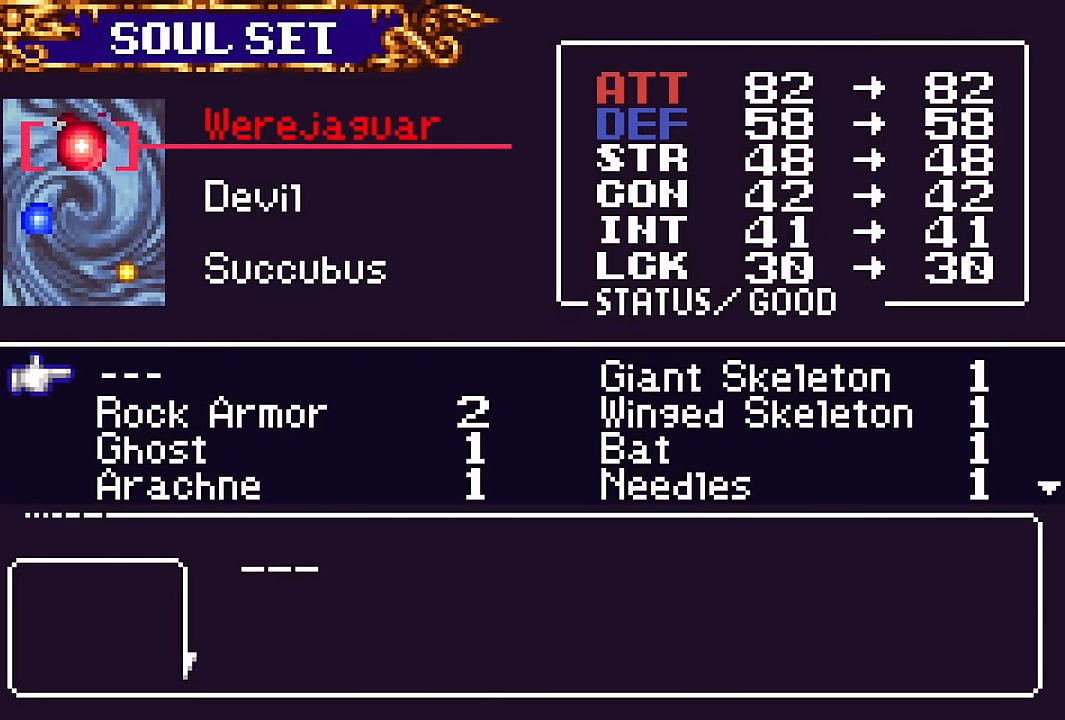
{"dt_ms": 500, "buttons": [], "events": [[84, "DPAD_RIGHT", "down"], [184, "CROSS", "down"], [200, "DPAD_RIGHT", "up"], [217, "SQUARE", "down"], [250, "CROSS", "up"], [317, "SQUARE", "up"]]}
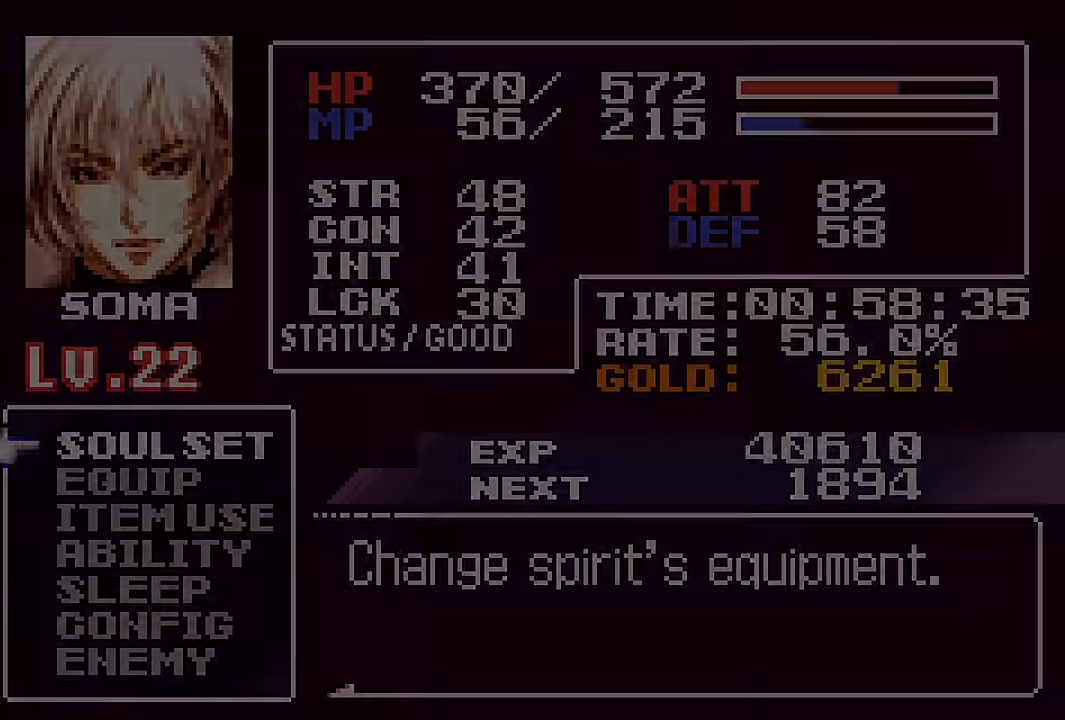
{"dt_ms": 1000, "buttons": ["DPAD_LEFT"]}
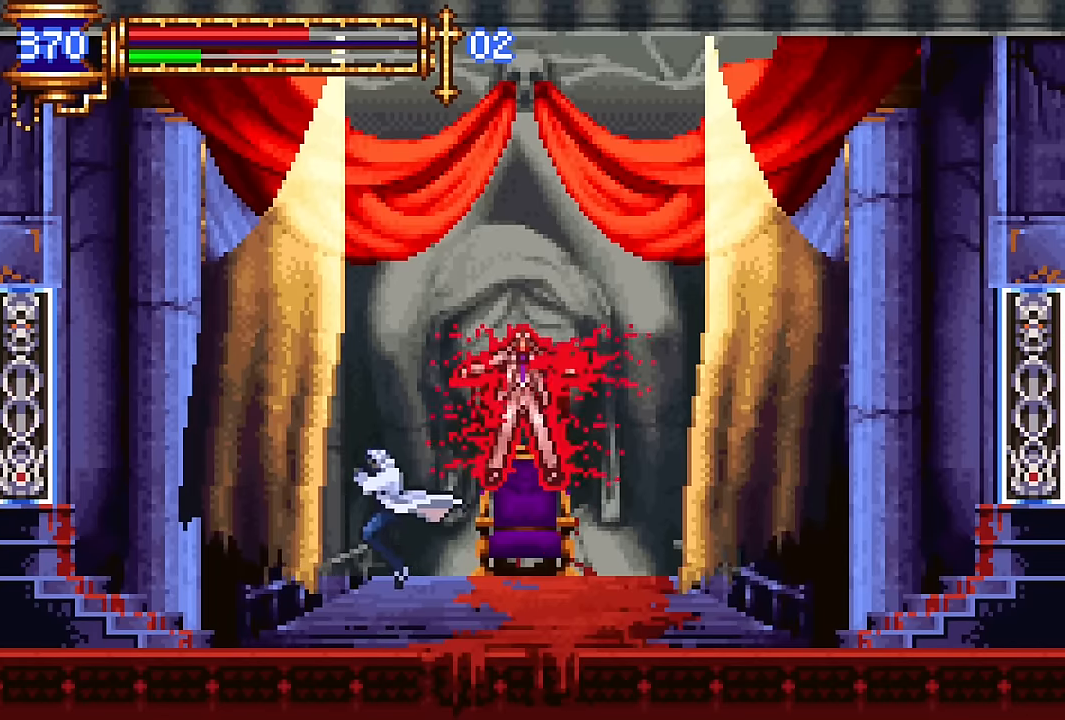
{"dt_ms": 500, "buttons": [], "events": [[67, "DPAD_LEFT", "up"], [150, "DPAD_RIGHT", "down"], [250, "DPAD_RIGHT", "up"]]}
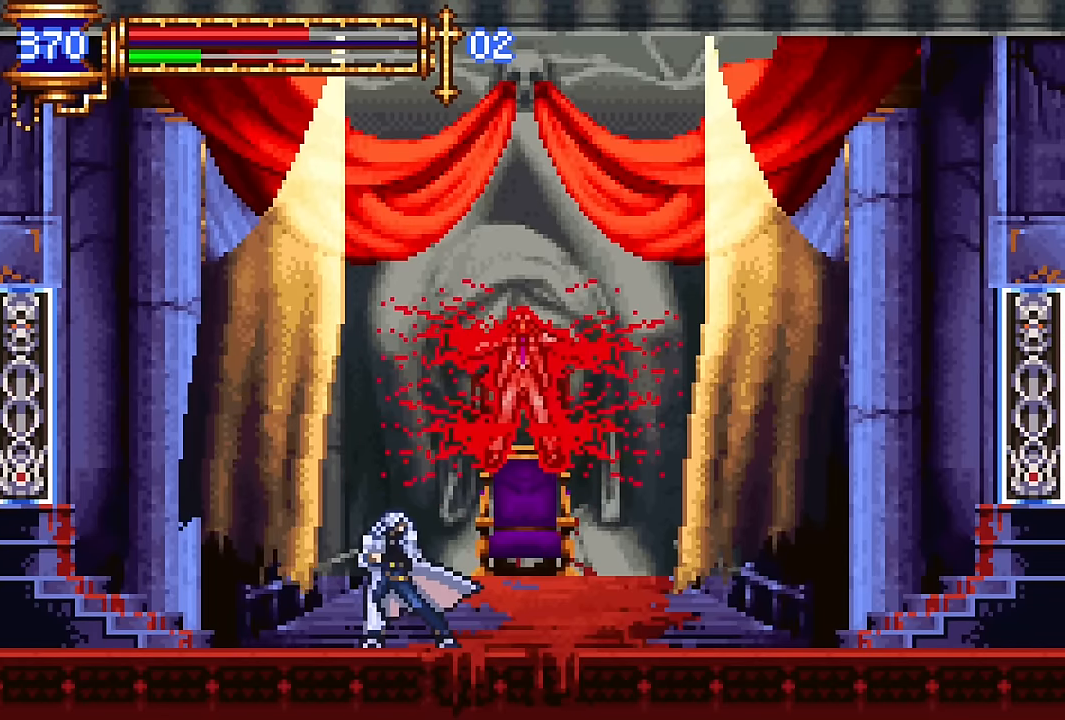
{"dt_ms": 500, "buttons": [], "events": []}
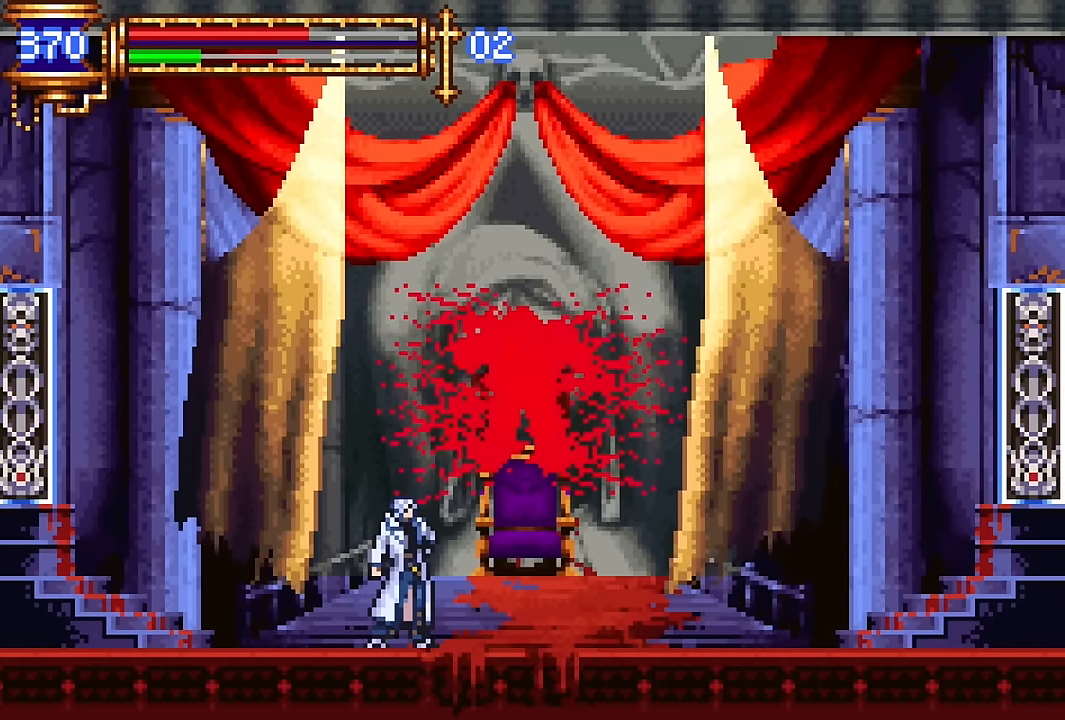
{"dt_ms": 500, "buttons": [], "events": [[167, "DPAD_RIGHT", "down"], [217, "DPAD_RIGHT", "up"]]}
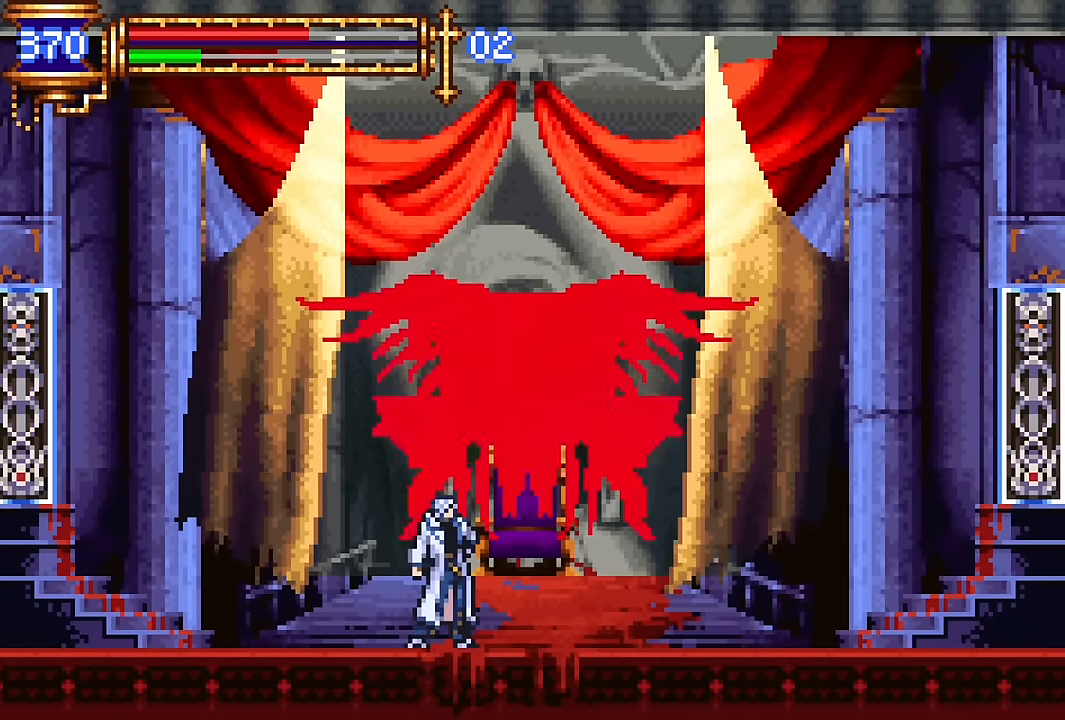
{"dt_ms": 500, "buttons": [], "events": []}
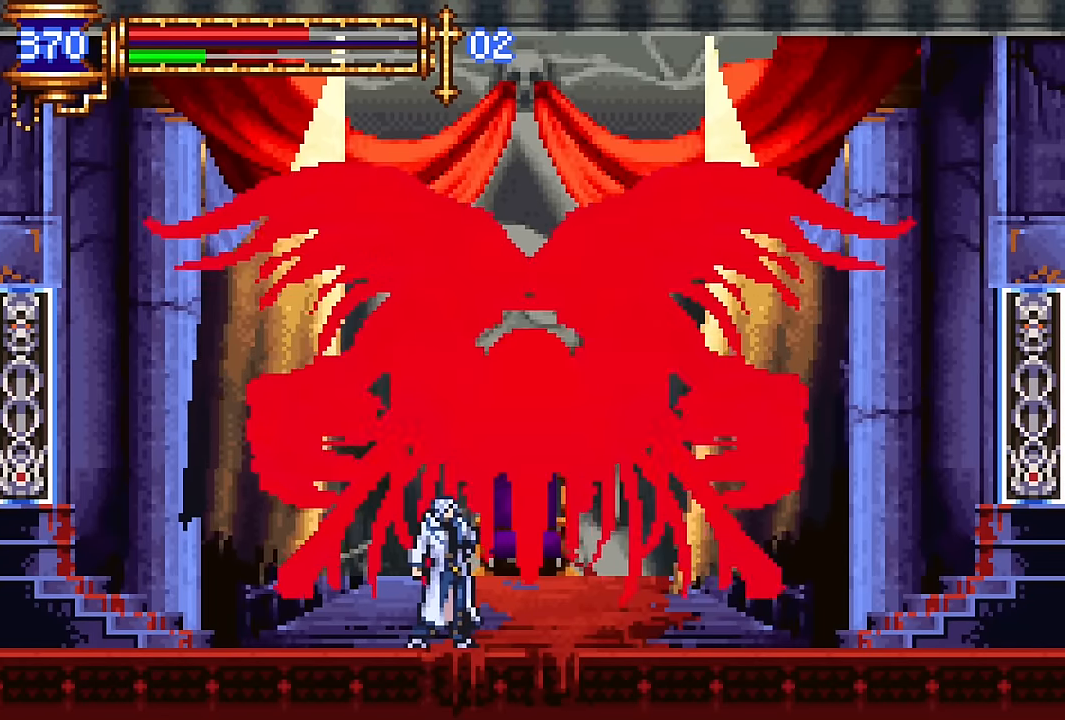
{"dt_ms": 500, "buttons": [], "events": [[17, "CROSS", "down"], [83, "DPAD_RIGHT", "down"], [117, "CROSS", "up"], [167, "DPAD_RIGHT", "up"], [267, "SQUARE", "down"], [350, "SQUARE", "up"]]}
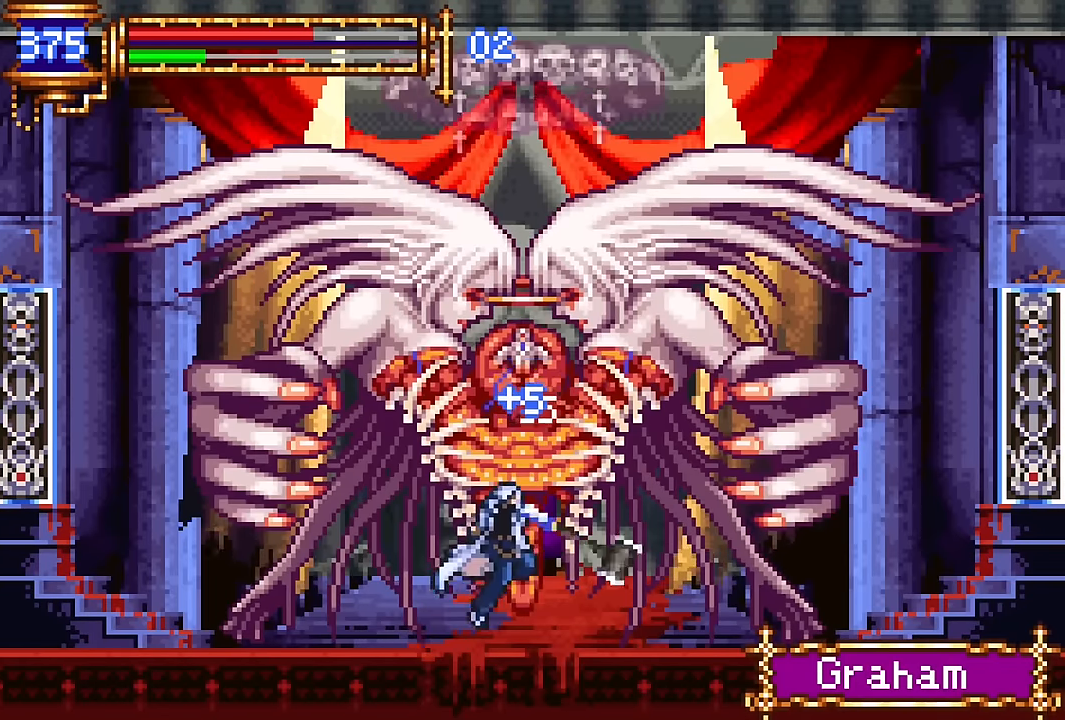
{"dt_ms": 500, "buttons": [], "events": [[100, "CROSS", "down"], [283, "CROSS", "up"]]}
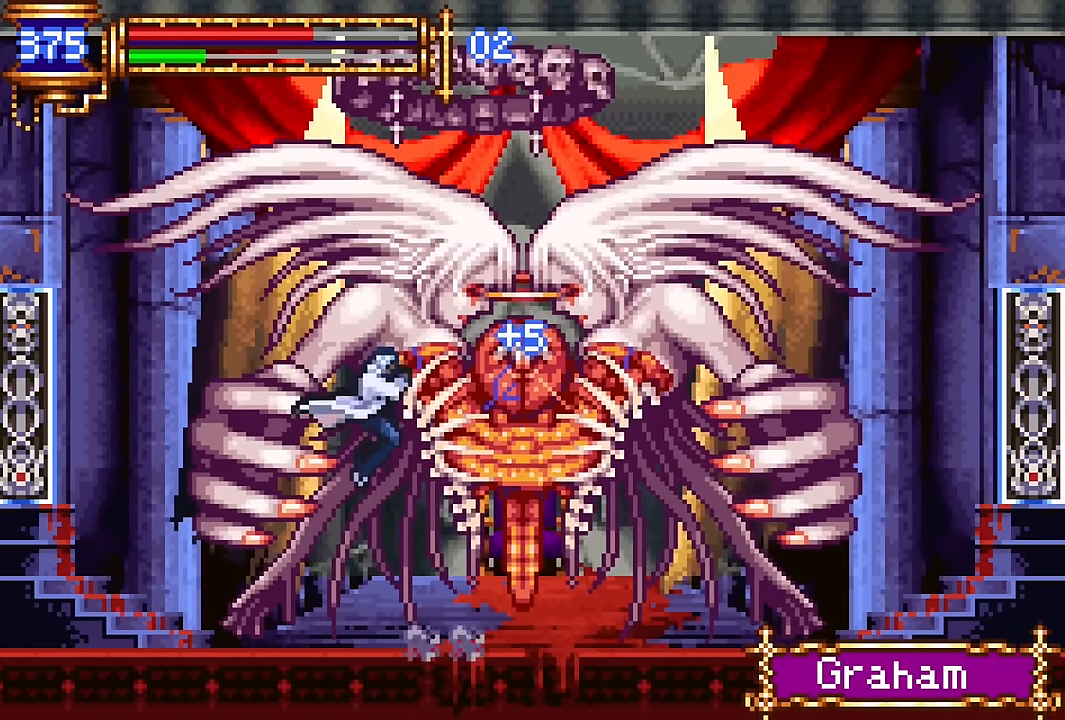
{"dt_ms": 500, "buttons": ["DPAD_DOWN"], "events": [[383, "DPAD_LEFT", "down"], [483, "DPAD_DOWN", "down"], [483, "DPAD_LEFT", "up"]]}
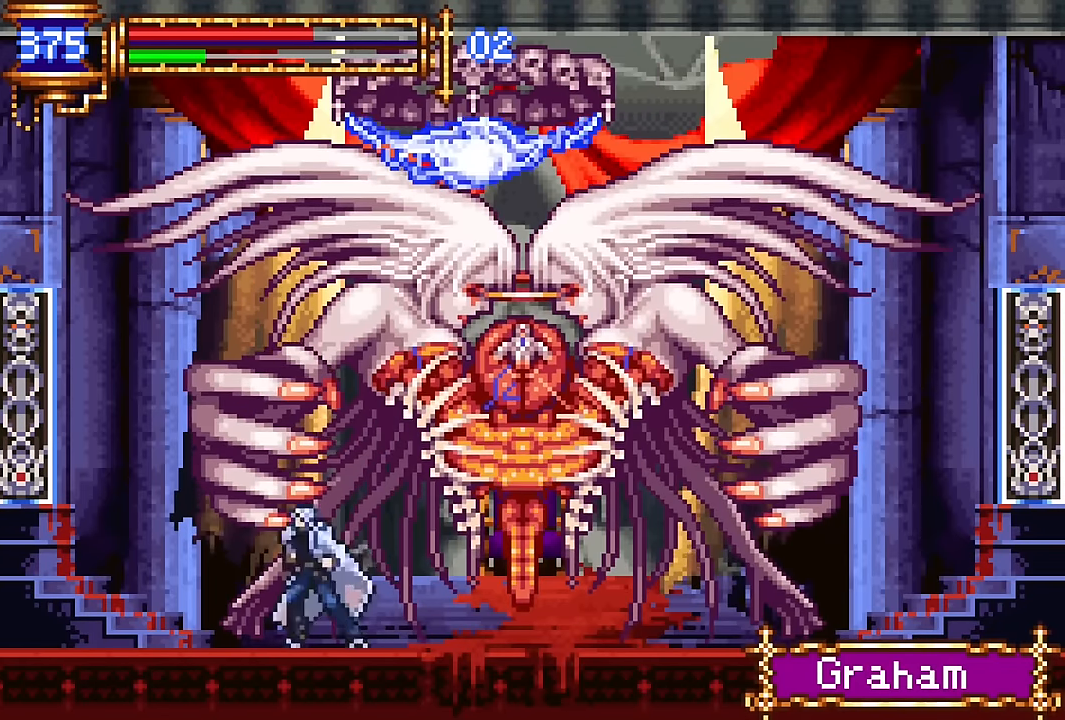
{"dt_ms": 500, "buttons": ["DPAD_DOWN"], "events": [[200, "DPAD_RIGHT", "down"], [317, "DPAD_RIGHT", "up"]]}
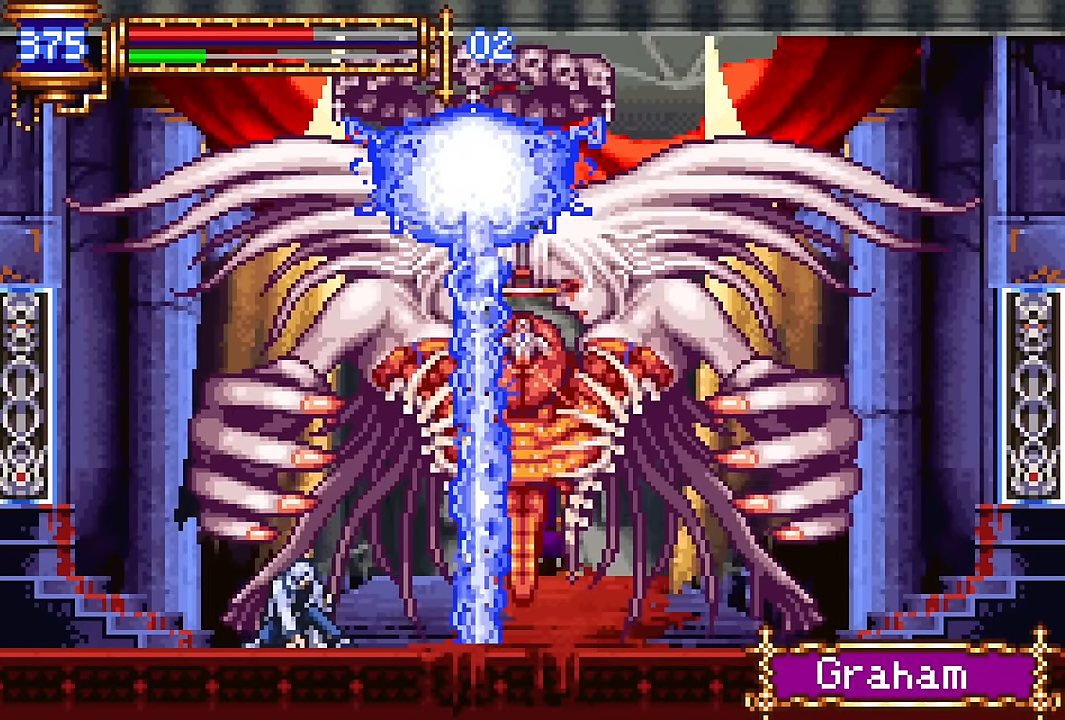
{"dt_ms": 500, "buttons": ["DPAD_DOWN"], "events": []}
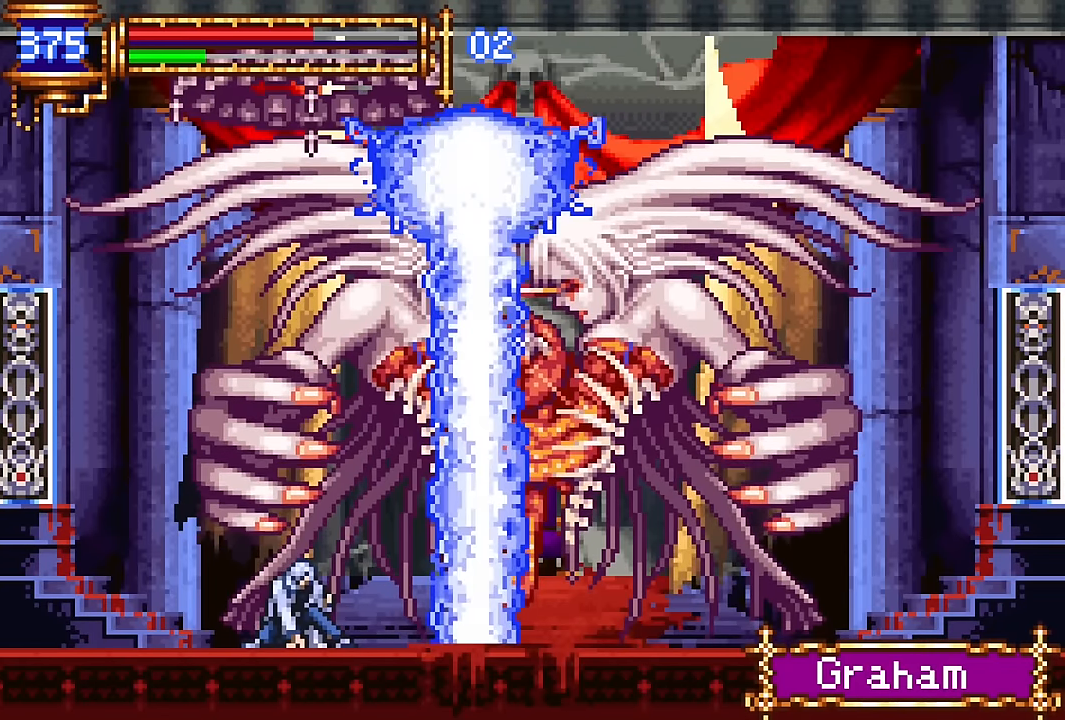
{"dt_ms": 500, "buttons": ["DPAD_DOWN"], "events": [[150, "CROSS", "down"], [217, "CROSS", "up"], [283, "CROSS", "down"], [467, "CROSS", "up"]]}
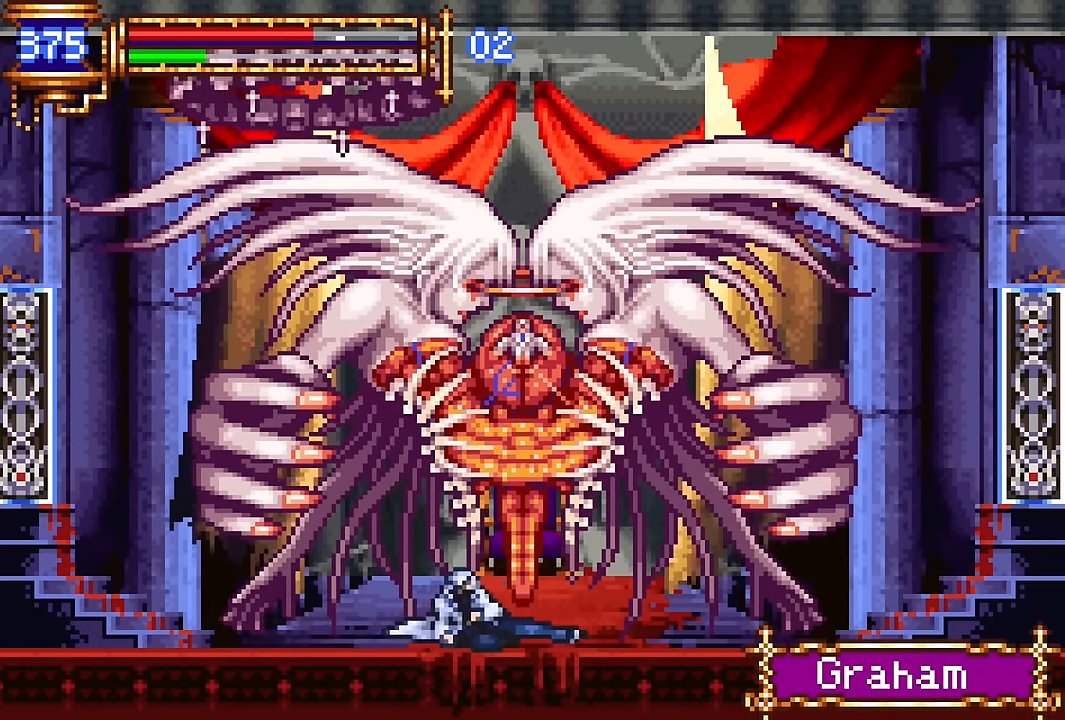
{"dt_ms": 500, "buttons": [], "events": [[200, "DPAD_DOWN", "up"], [317, "CROSS", "down"], [367, "SQUARE", "down"], [400, "CROSS", "up"], [483, "SQUARE", "up"]]}
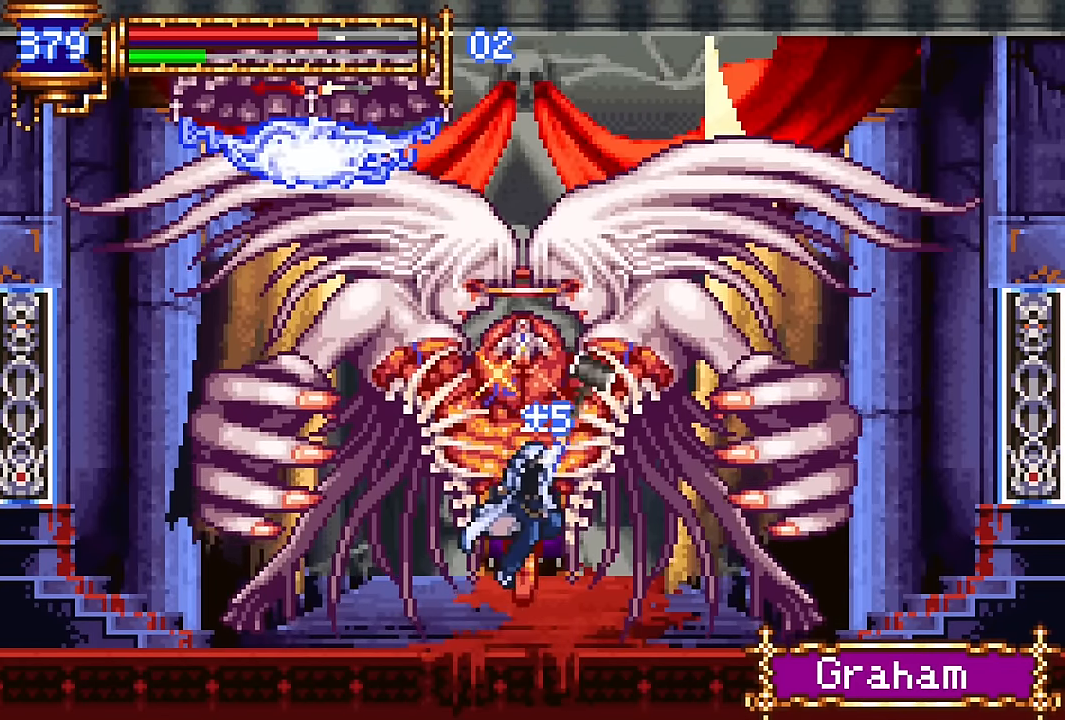
{"dt_ms": 500, "buttons": [], "events": [[50, "SQUARE", "down"], [117, "DPAD_RIGHT", "down"], [150, "DPAD_RIGHT", "up"], [150, "SQUARE", "up"]]}
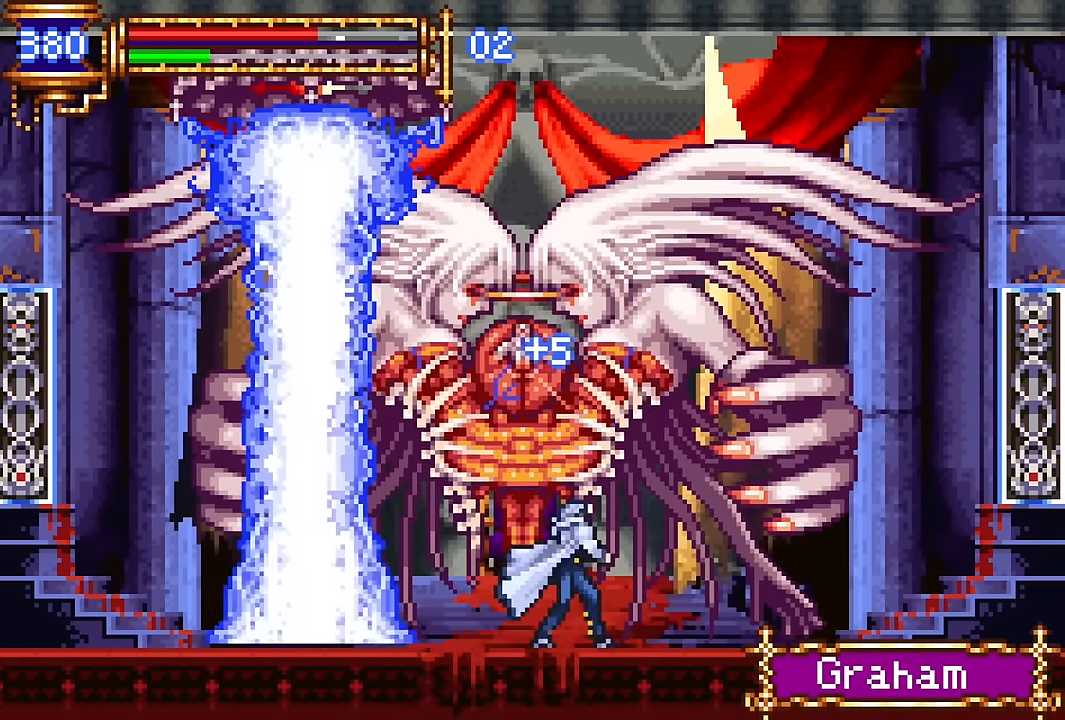
{"dt_ms": 500, "buttons": ["CROSS", "DPAD_DOWN"], "events": [[150, "DPAD_DOWN", "down"], [283, "CROSS", "down"], [316, "CROSS", "up"], [450, "CROSS", "down"]]}
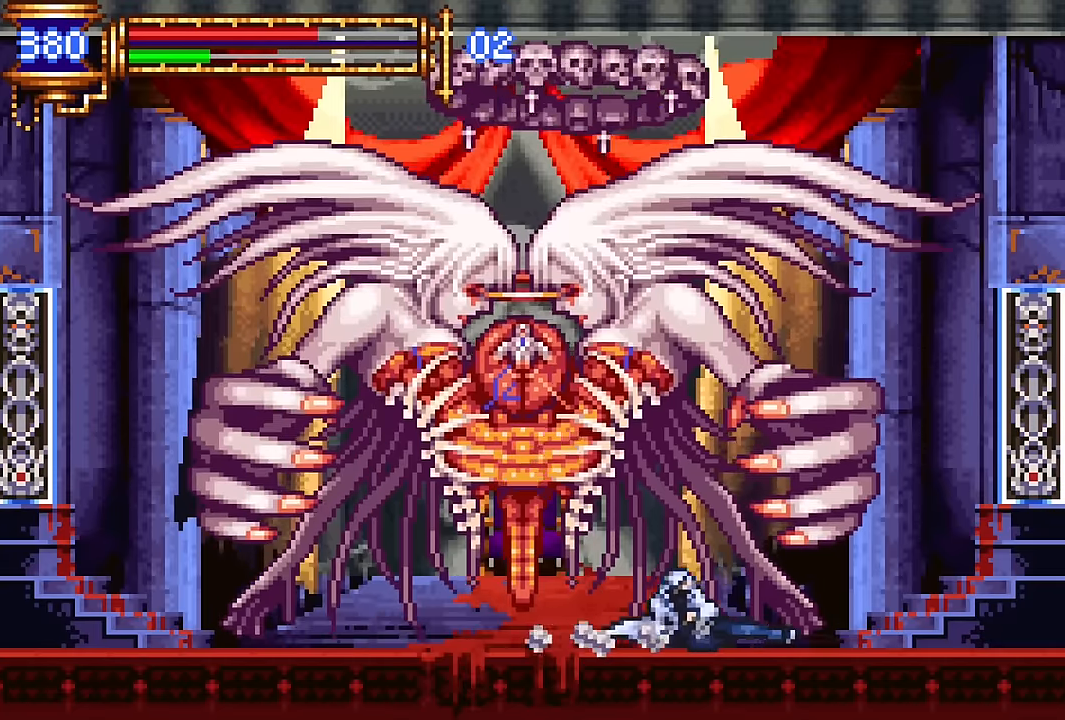
{"dt_ms": 500, "buttons": ["DPAD_DOWN"], "events": [[66, "CROSS", "up"]]}